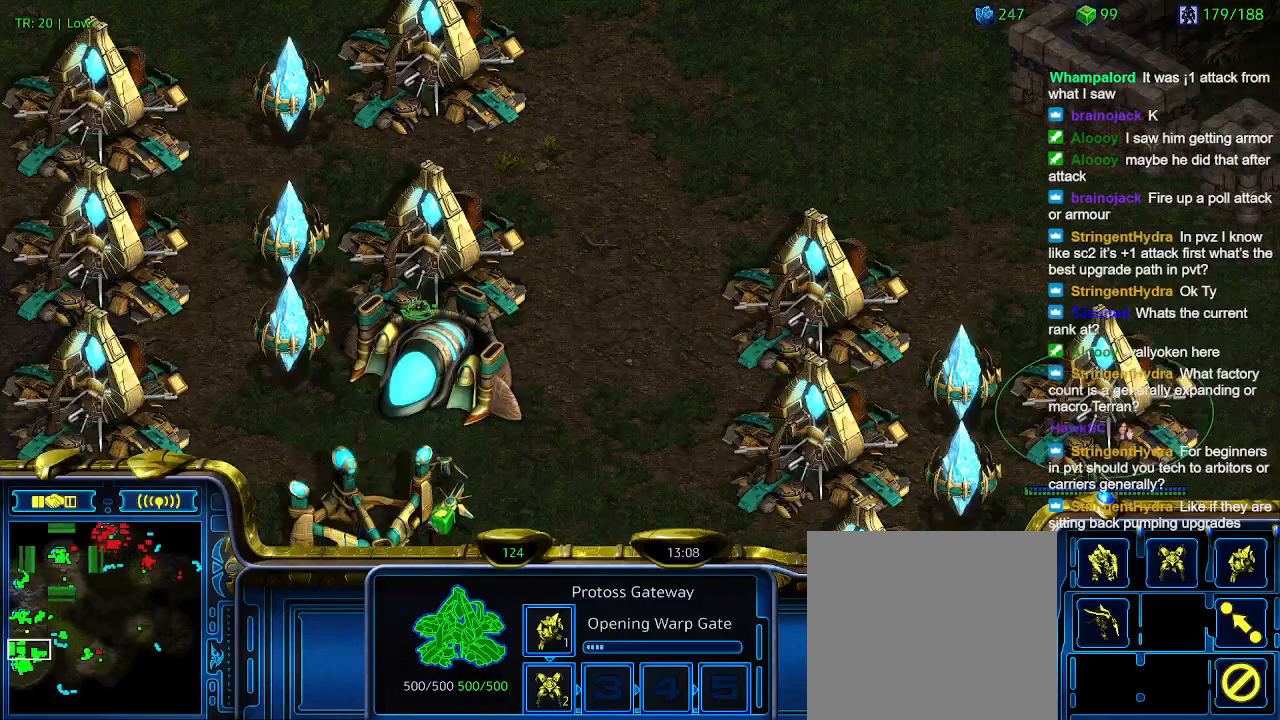
Gameplay with keyboard; each line is a JSON object with the keys held at the frame after it. "events" lists presses ("down") and releases ("up") of "1", "2", "3", "4", "5", "6", "a", "c", "ctrl", "d", "e", "f2", "f3", "q", "s", "t", "w", "x" and "z" between this image and that frame as [ms after this image, input, new state], when the widget could be followed in between. No other keys are recorded. Mouse input is not recorded.
{"keys": [], "events": [[300, "q", "down"], [400, "q", "up"]]}
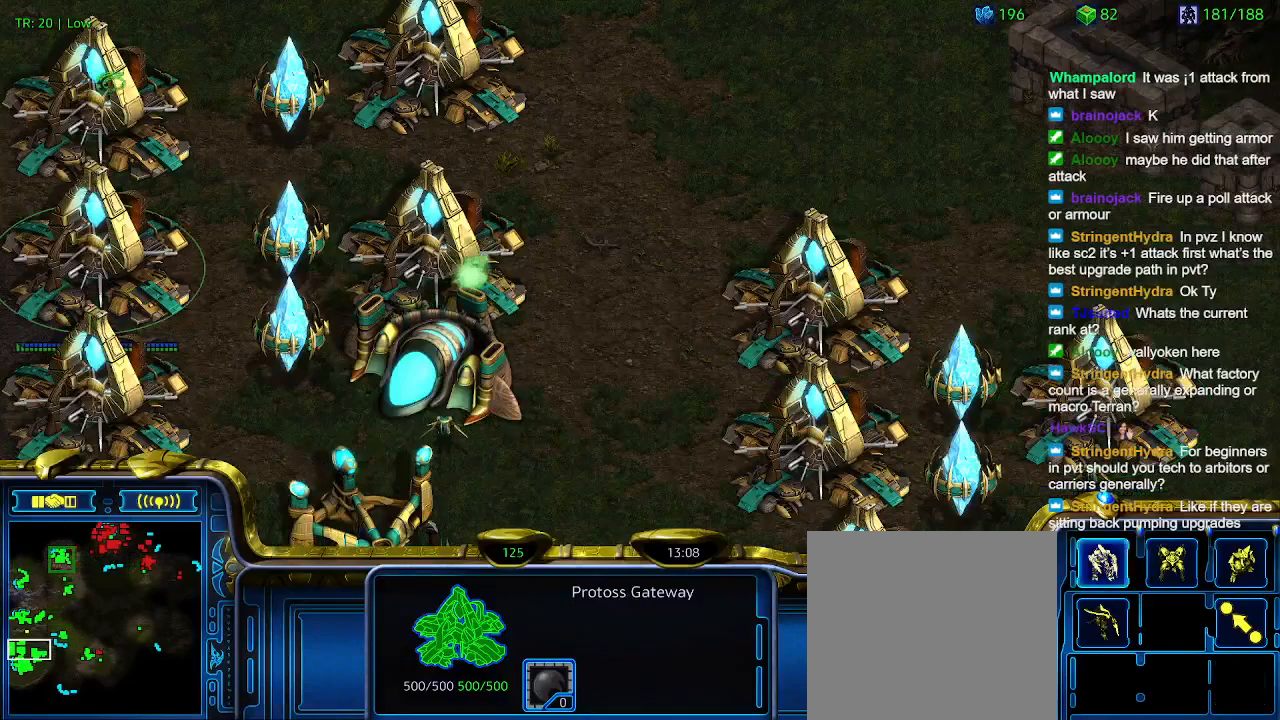
{"keys": [], "events": [[33, "q", "down"], [67, "q", "up"], [167, "q", "down"], [267, "q", "up"]]}
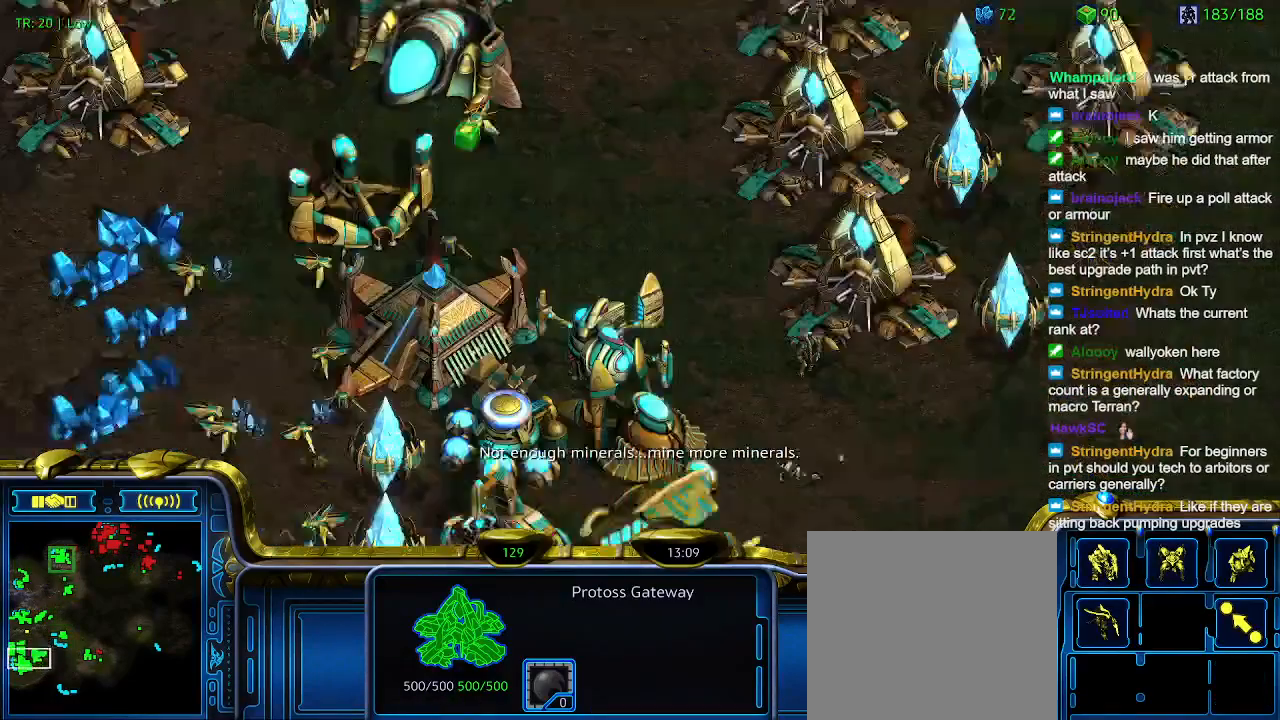
{"keys": [], "events": []}
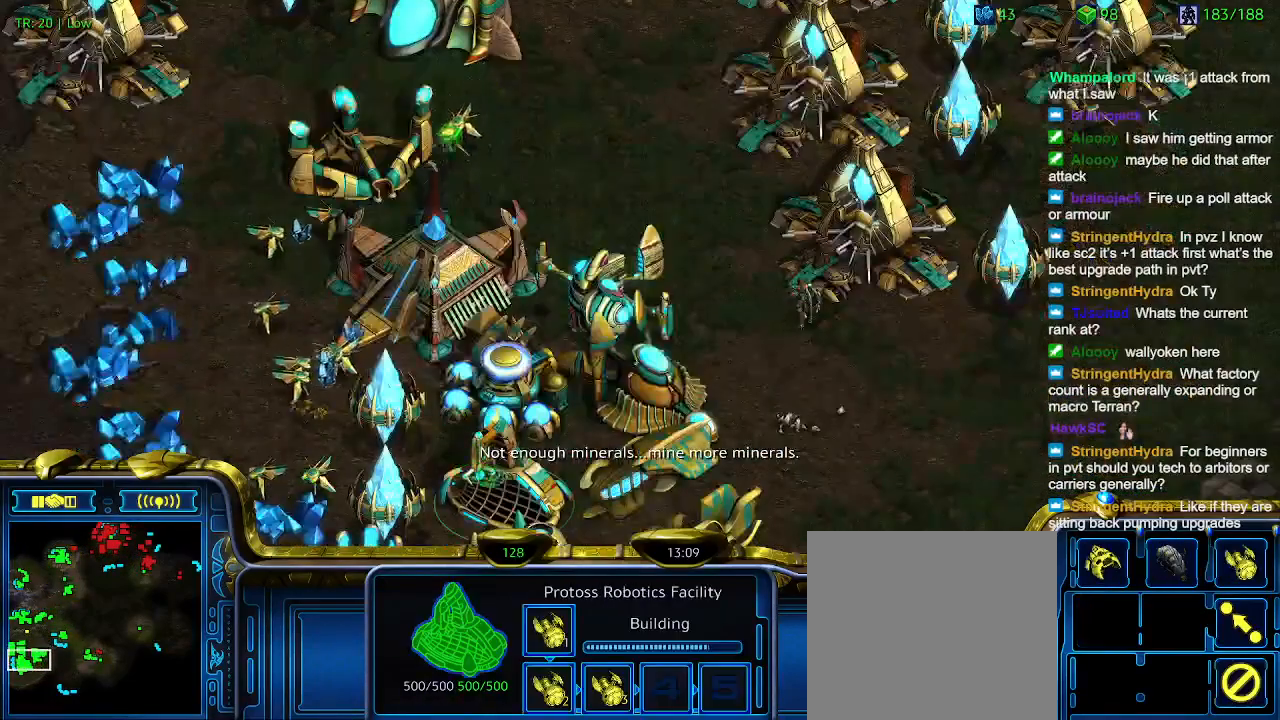
{"keys": [], "events": []}
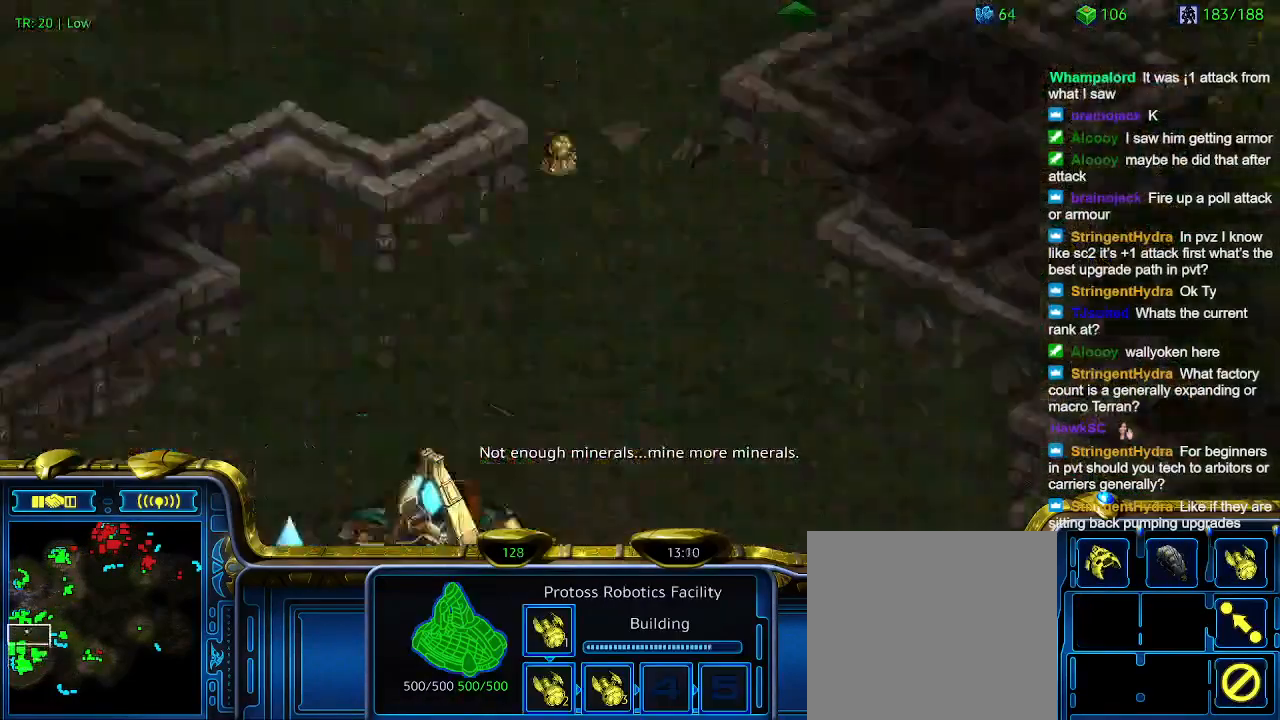
{"keys": [], "events": []}
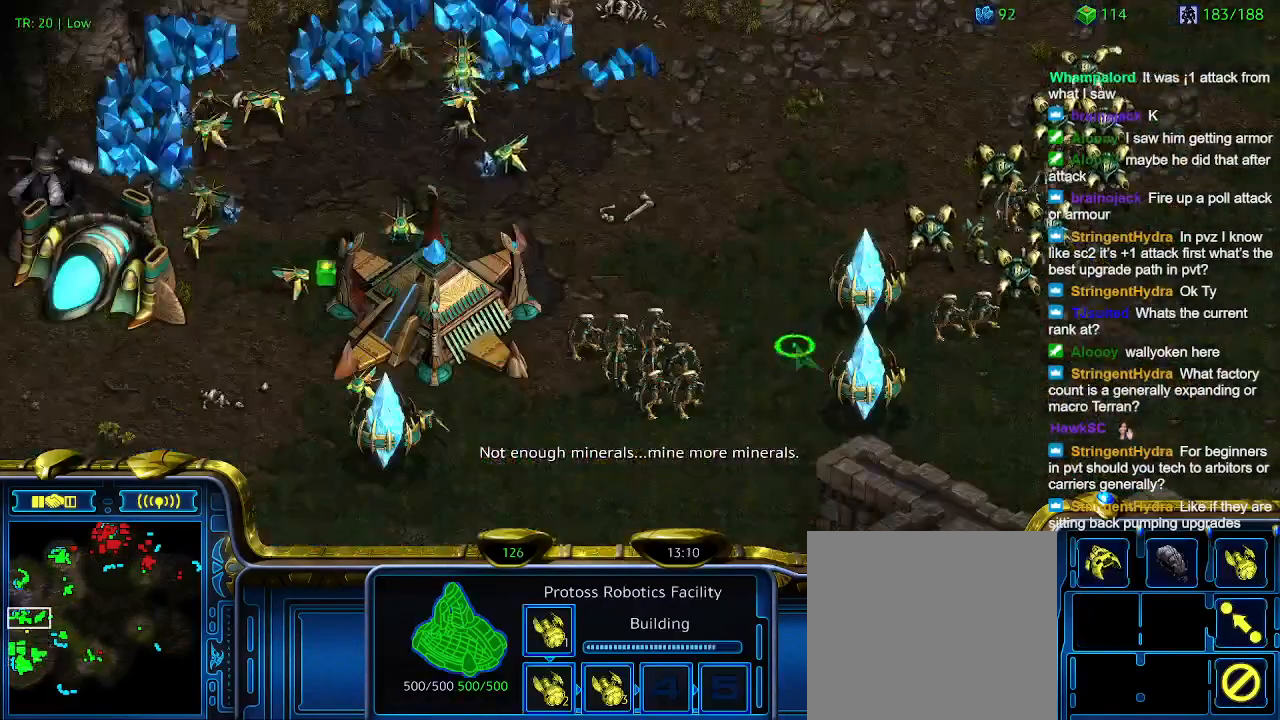
{"keys": [], "events": []}
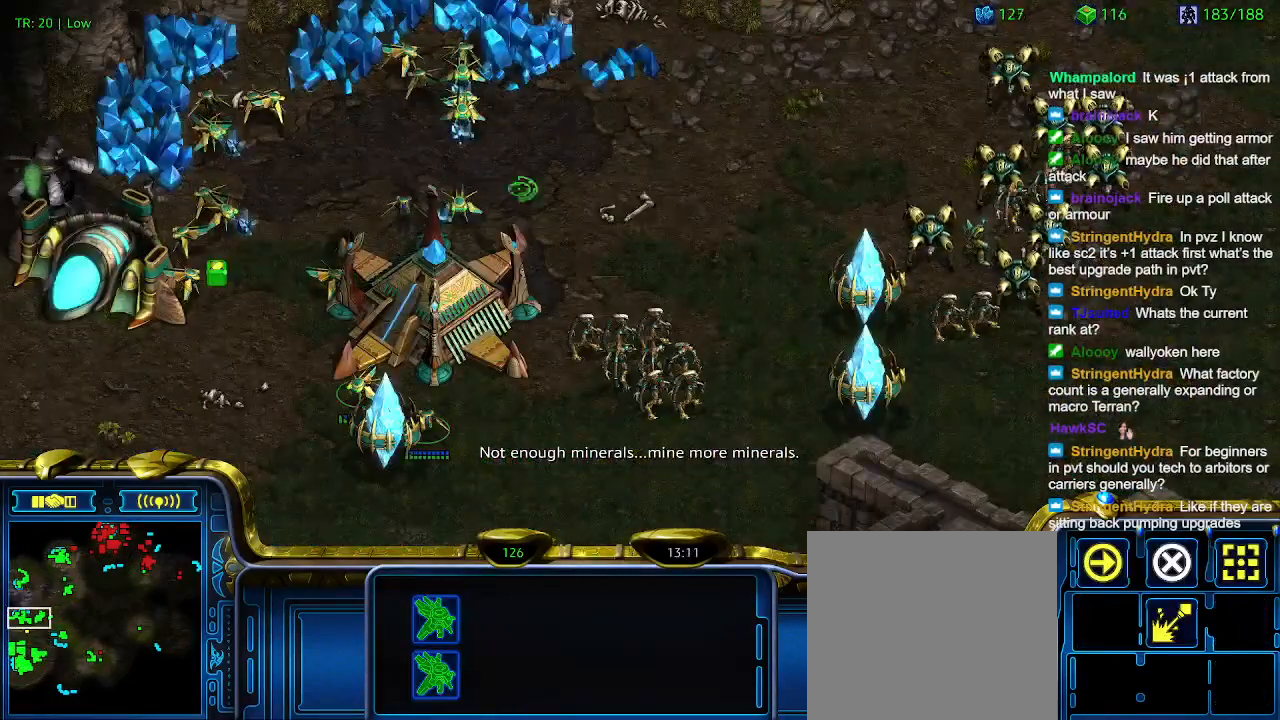
{"keys": [], "events": []}
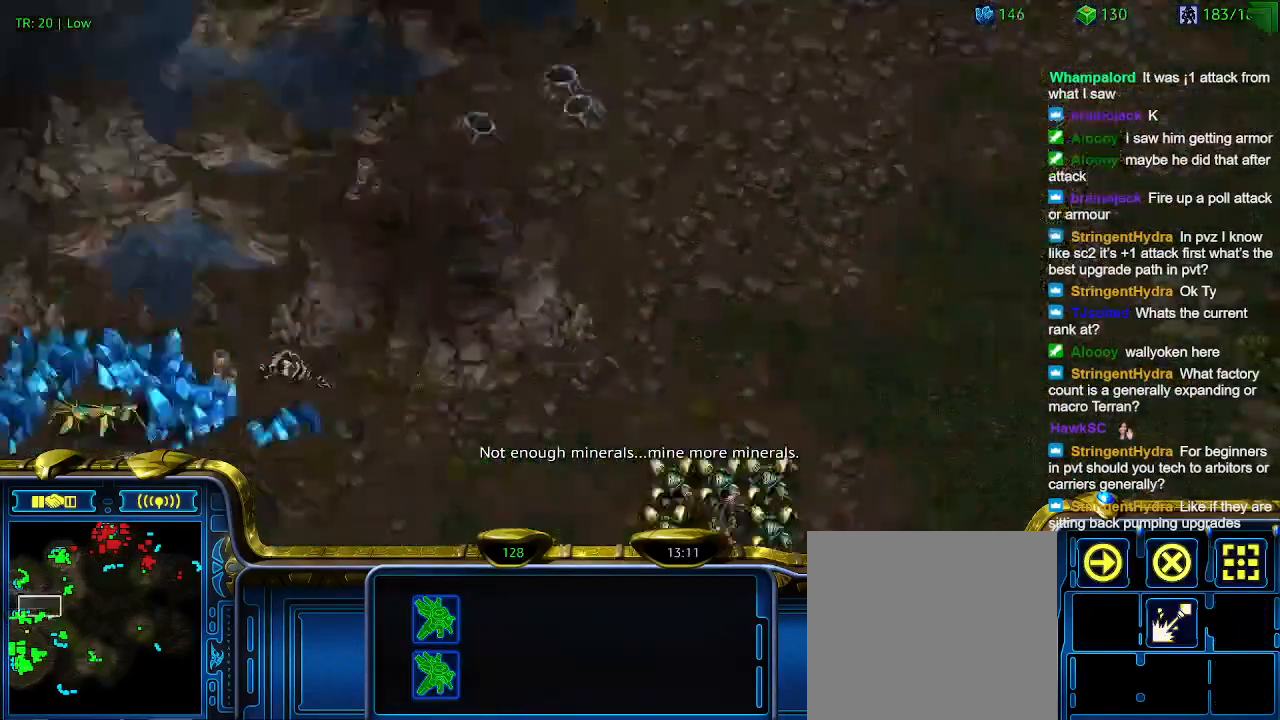
{"keys": [], "events": []}
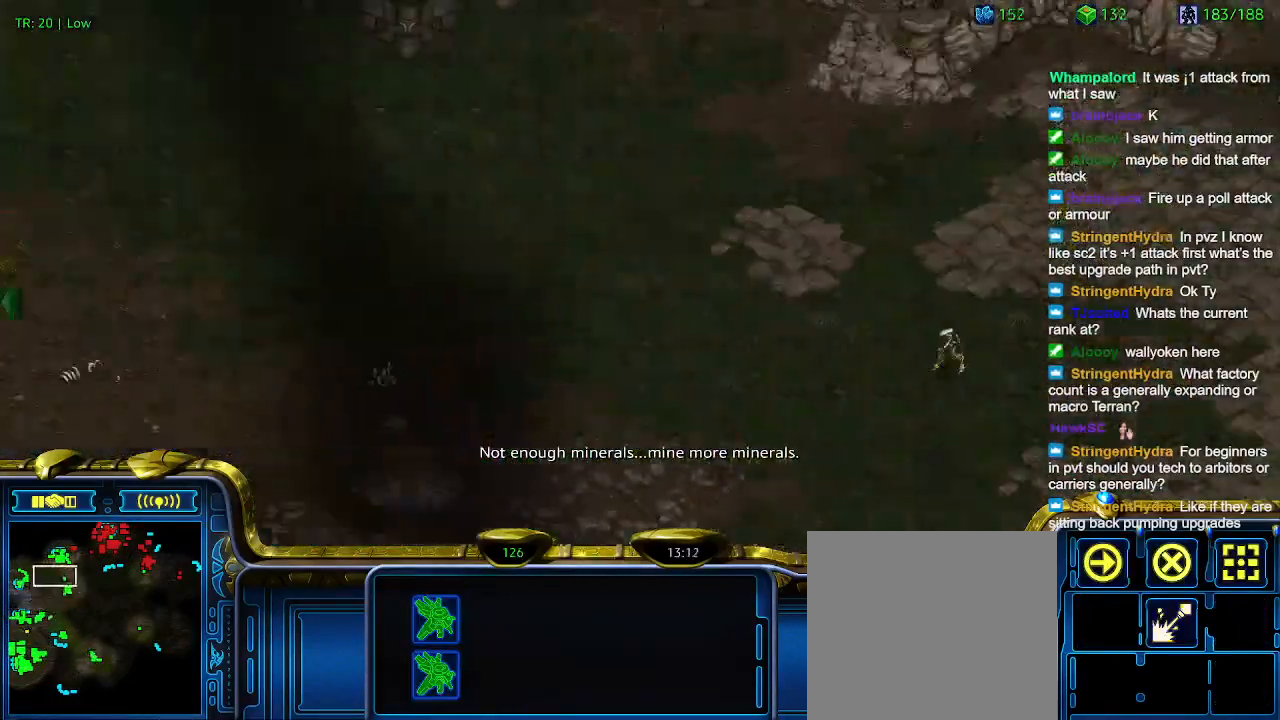
{"keys": [], "events": []}
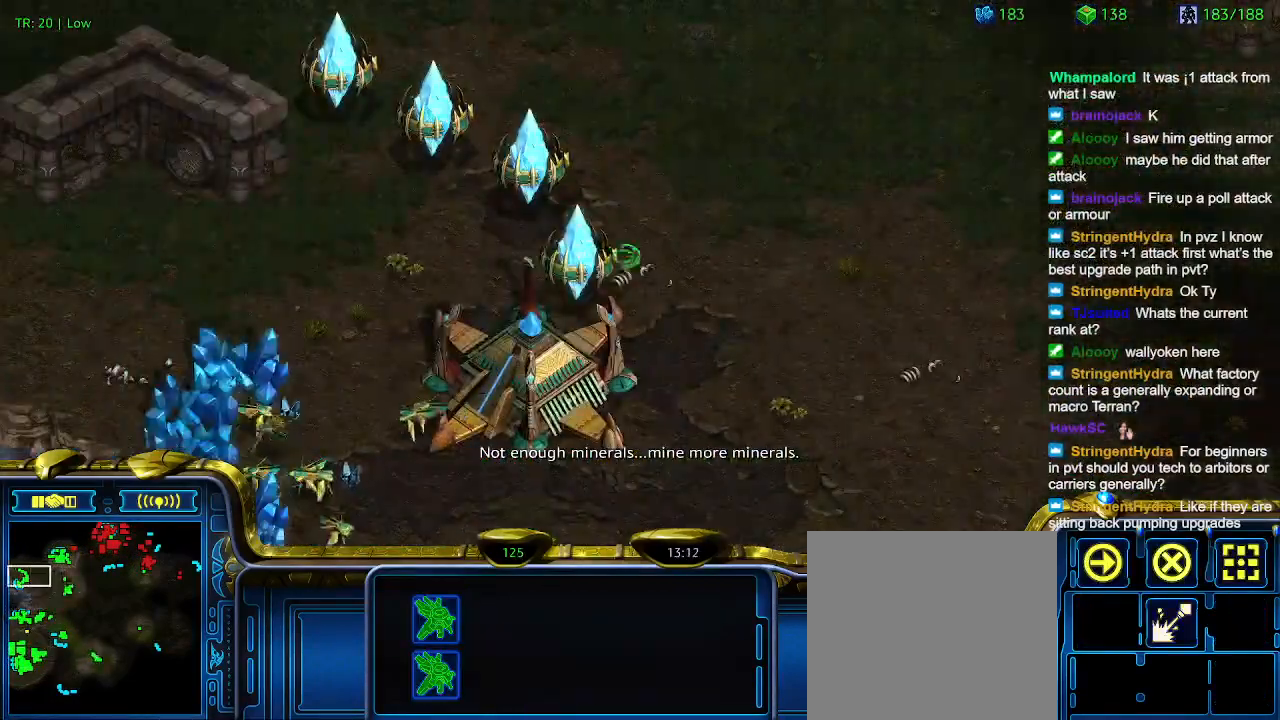
{"keys": [], "events": [[333, "t", "down"], [433, "t", "up"]]}
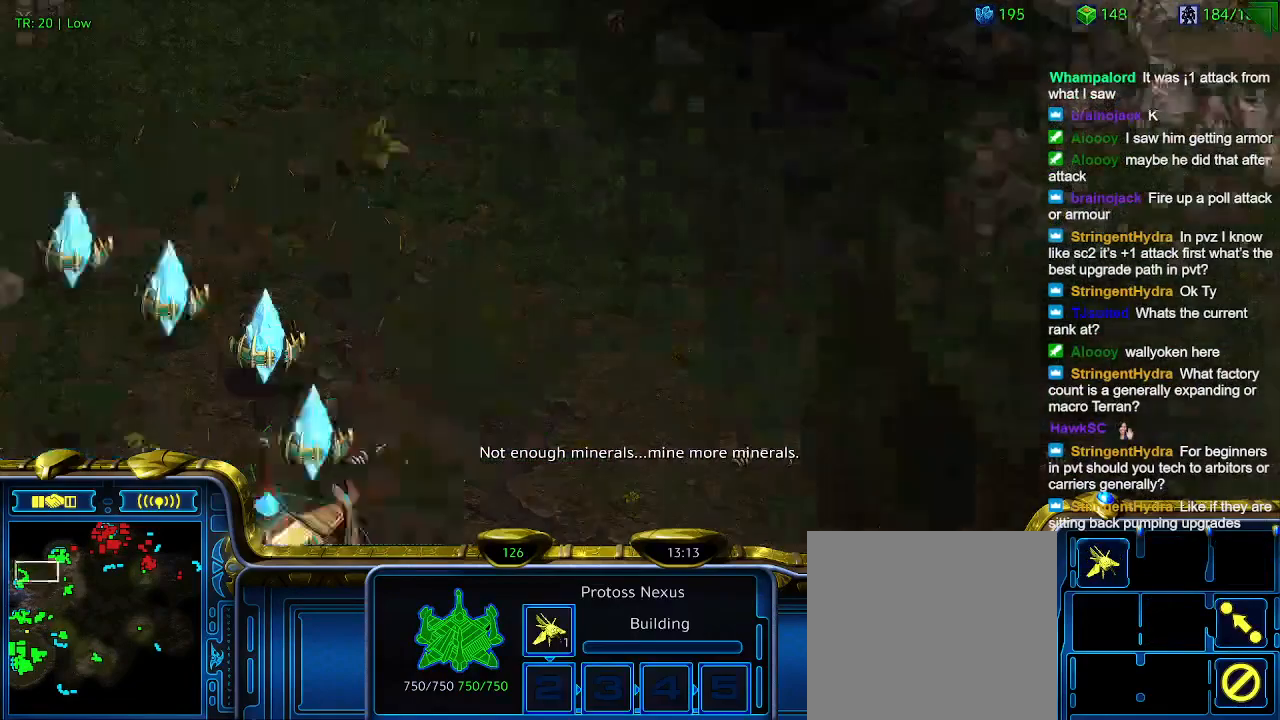
{"keys": [], "events": [[33, "t", "down"], [133, "t", "up"]]}
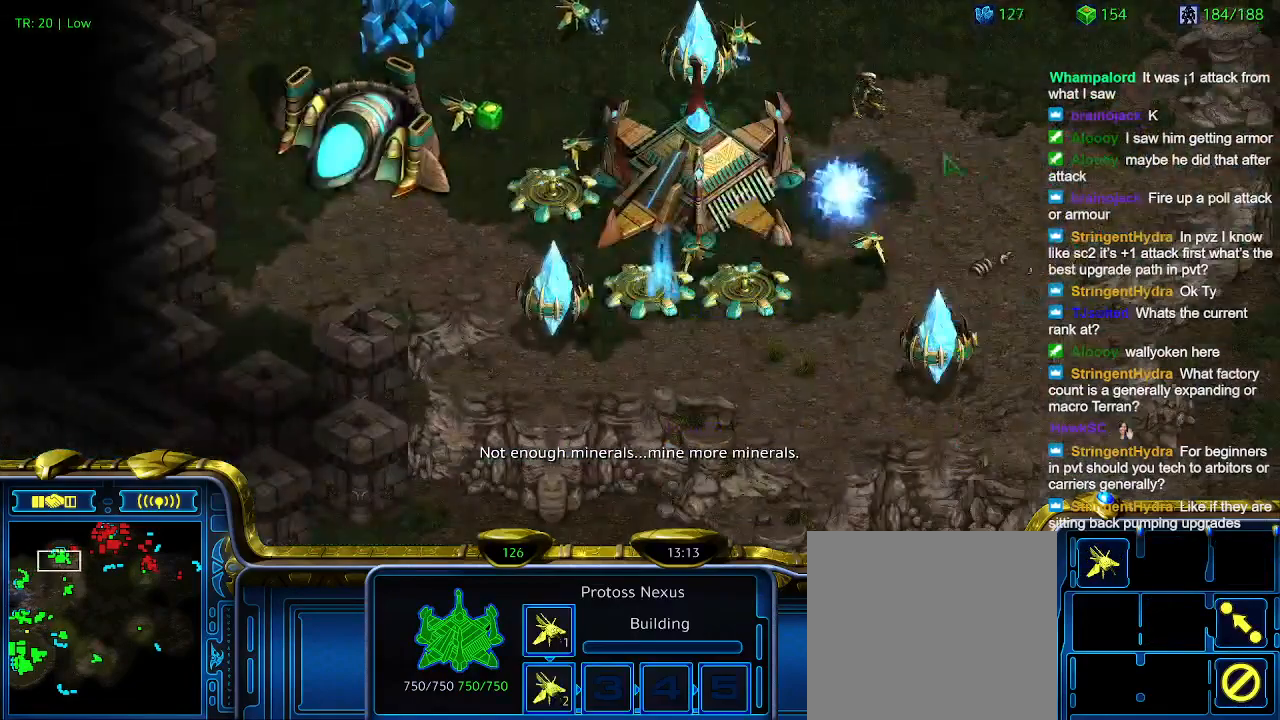
{"keys": [], "events": []}
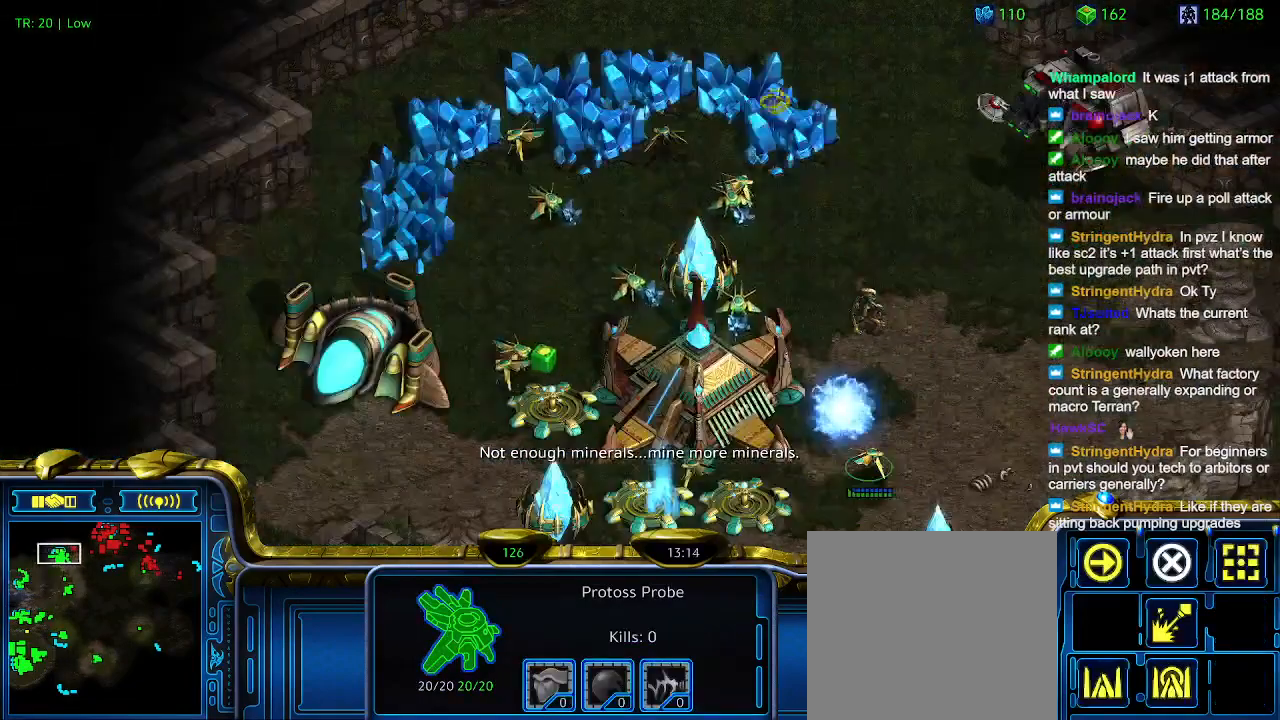
{"keys": [], "events": []}
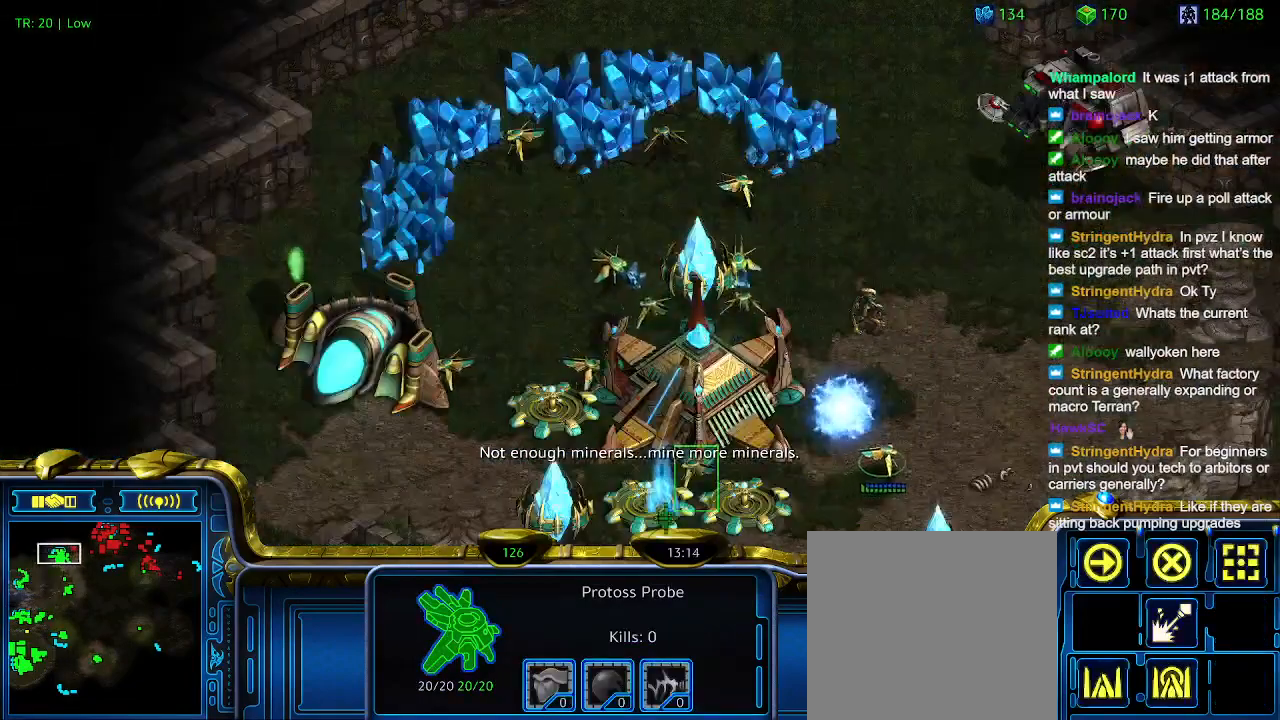
{"keys": [], "events": []}
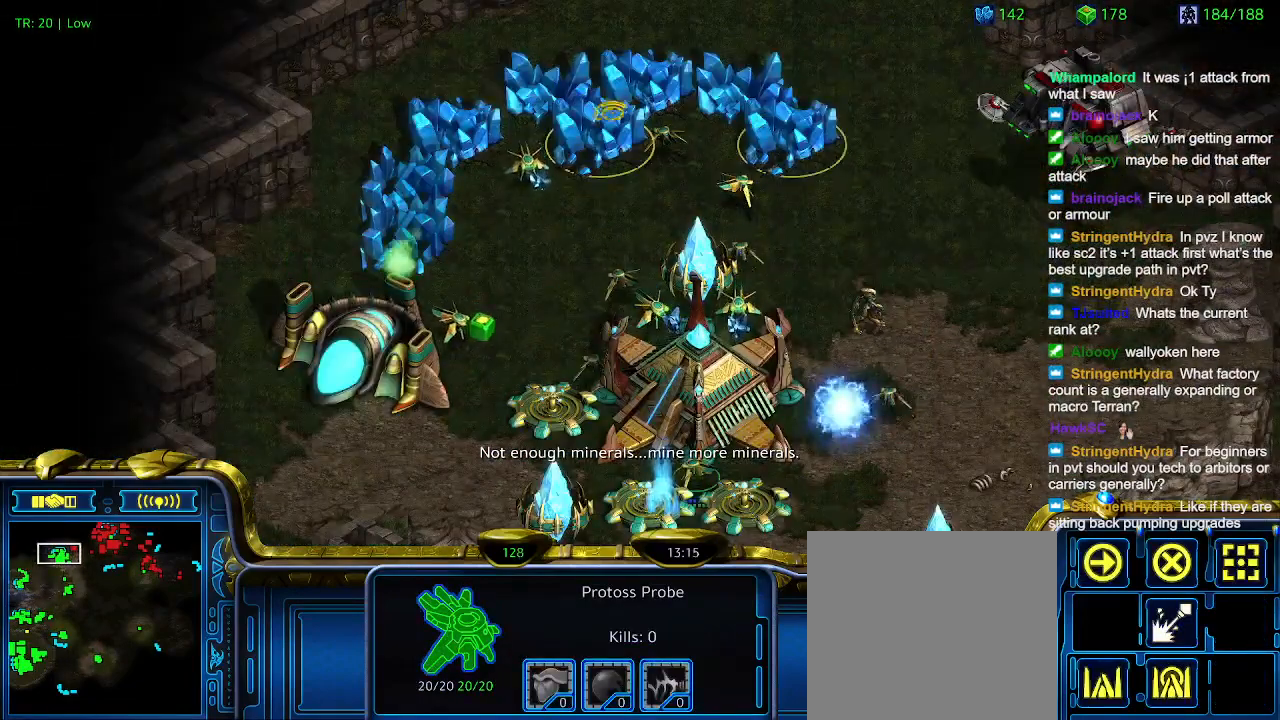
{"keys": [], "events": []}
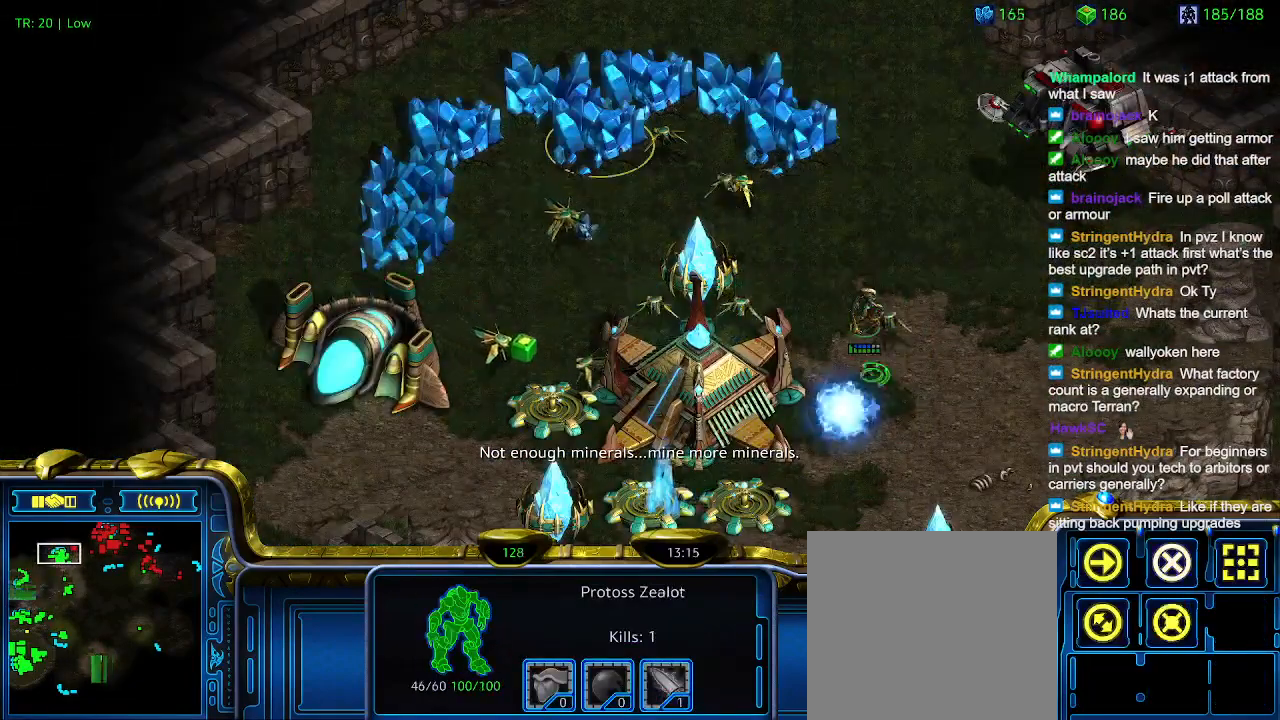
{"keys": [], "events": []}
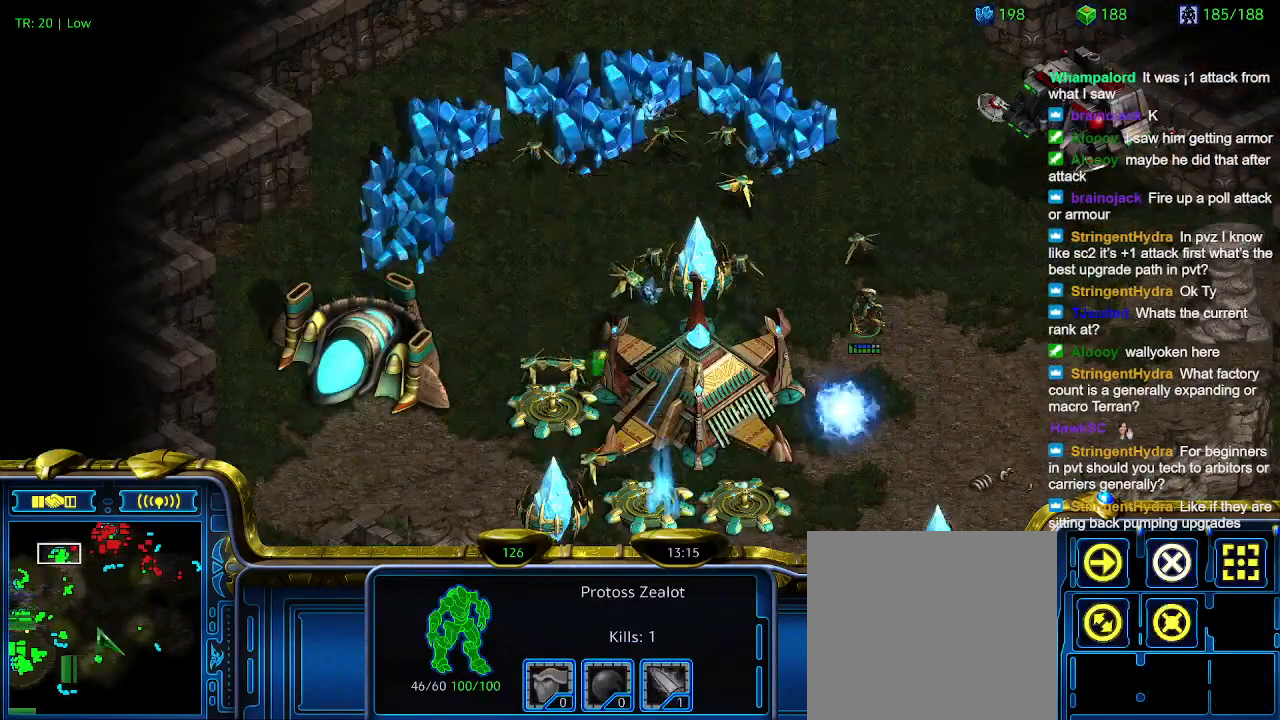
{"keys": [], "events": [[400, "1", "down"], [500, "1", "up"]]}
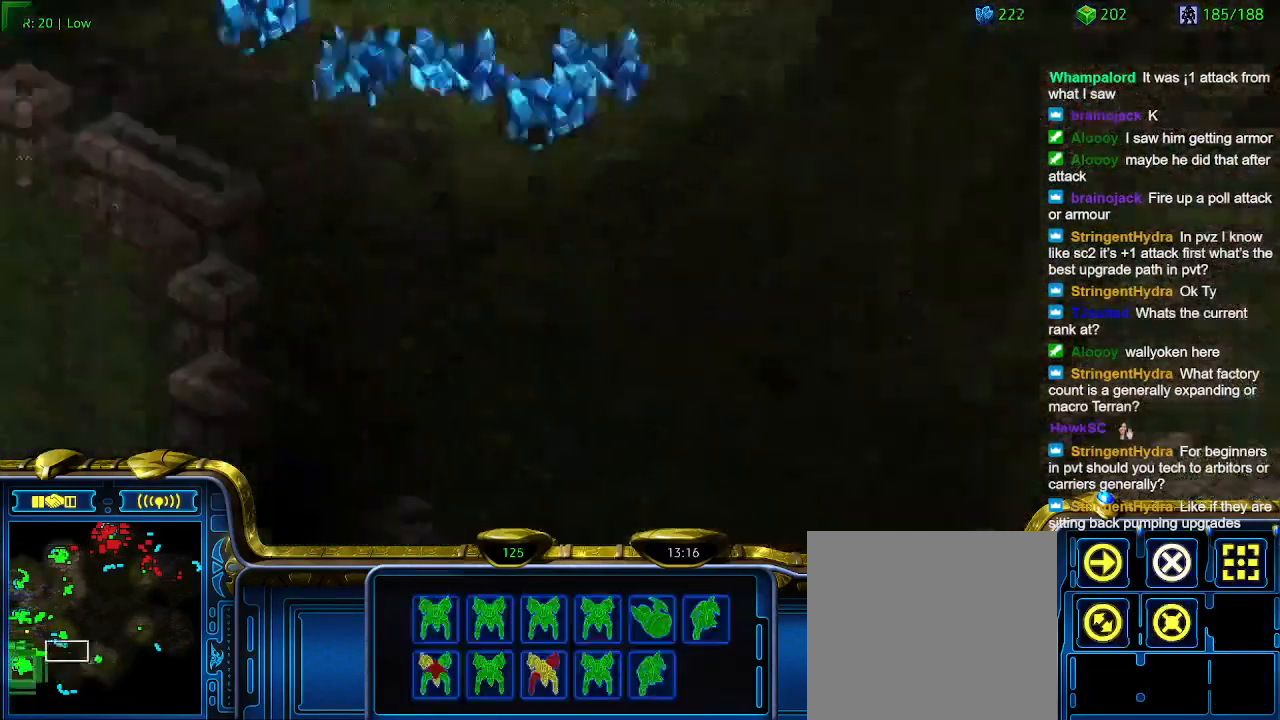
{"keys": [], "events": []}
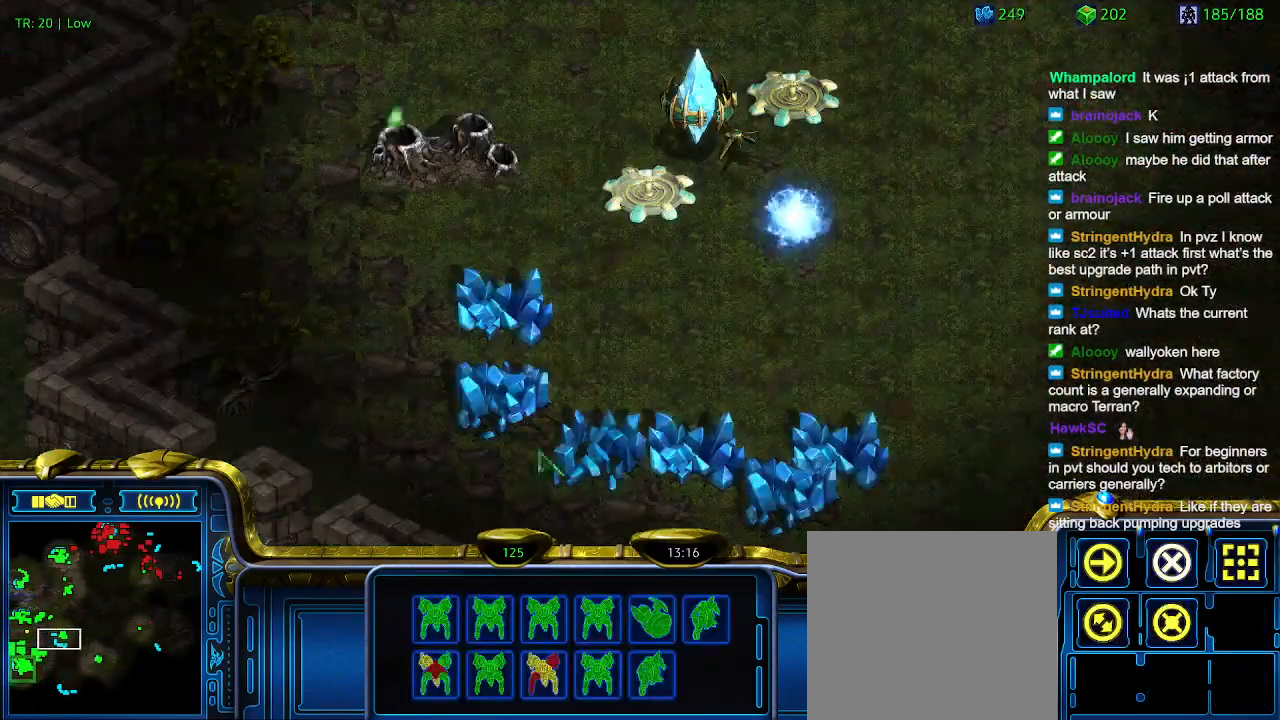
{"keys": [], "events": []}
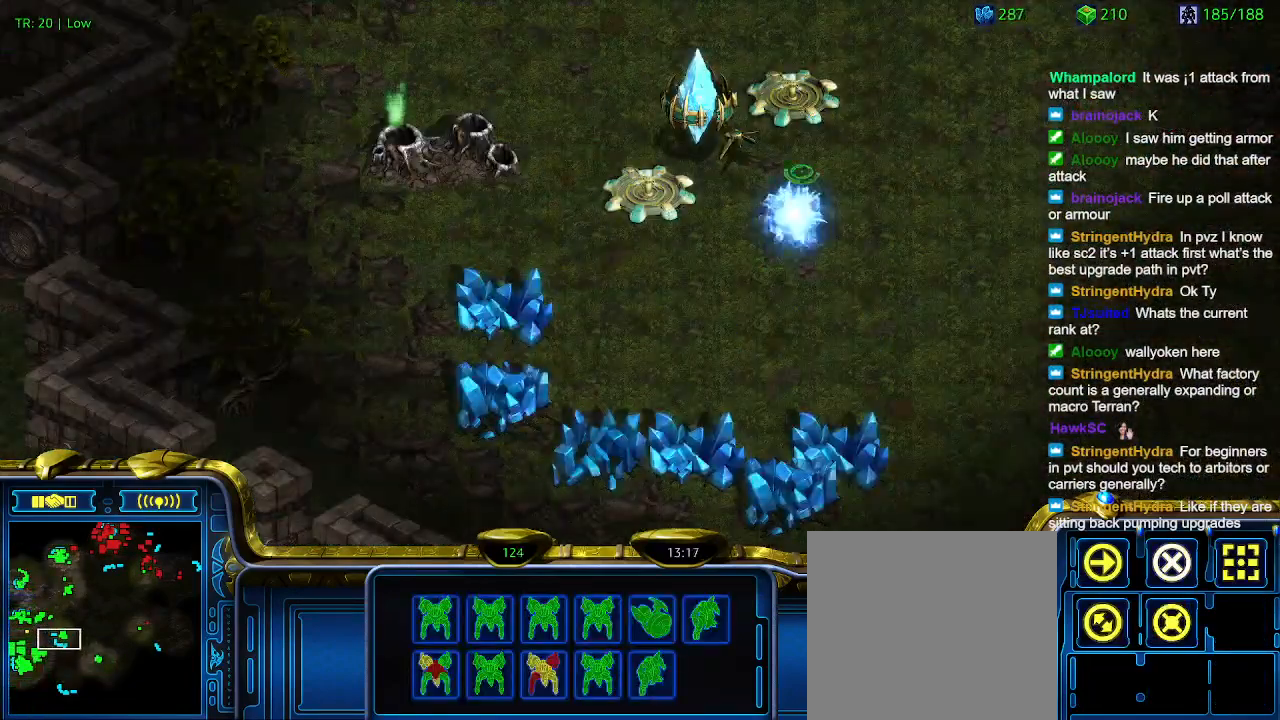
{"keys": [], "events": []}
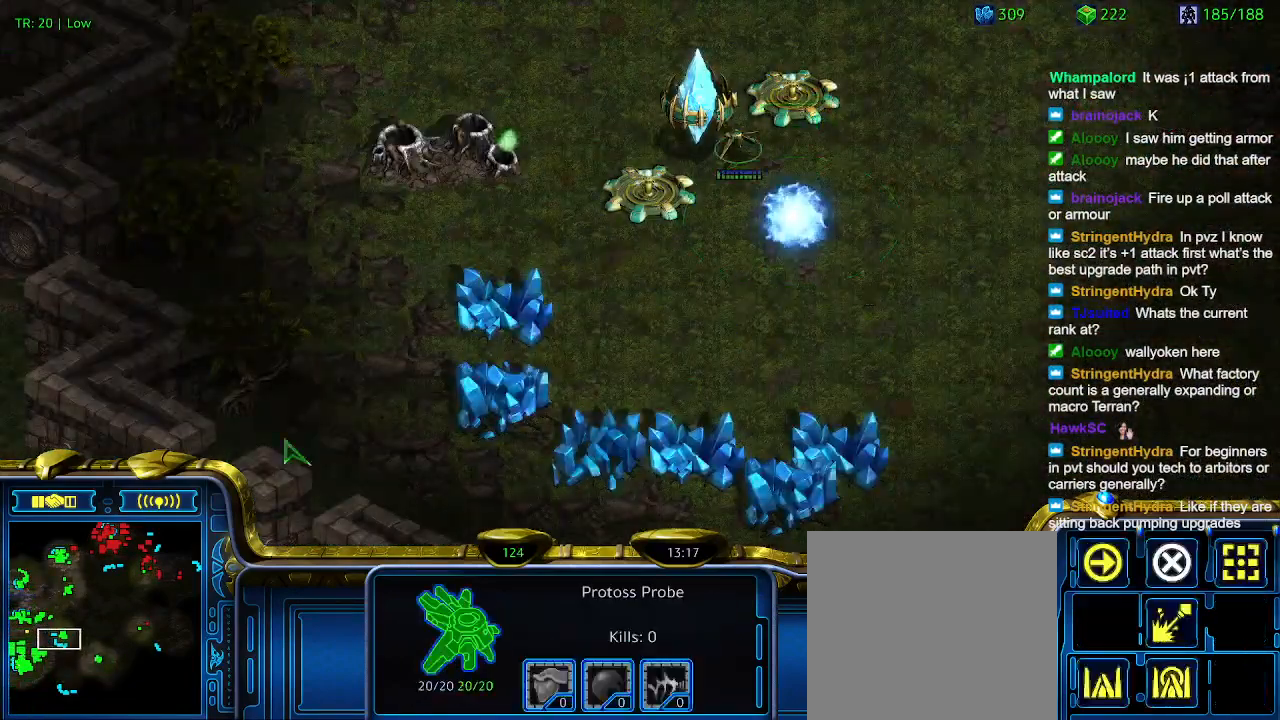
{"keys": [], "events": [[267, "1", "down"], [367, "1", "up"]]}
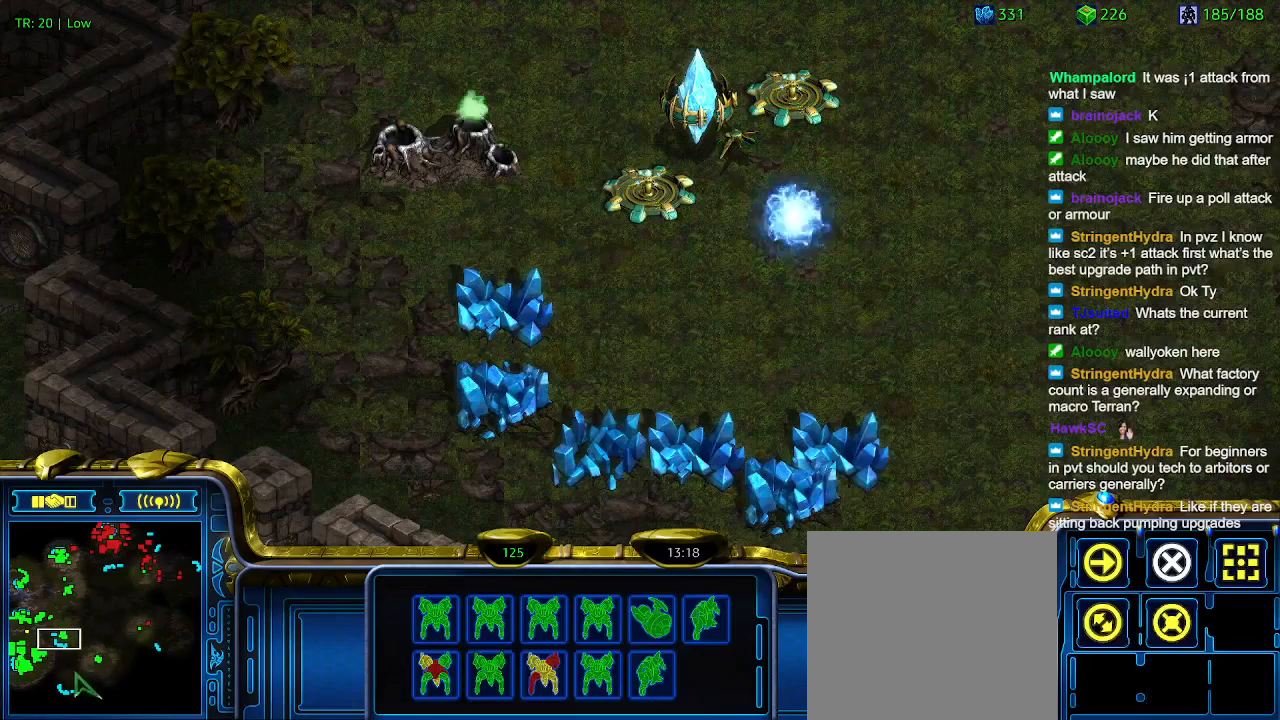
{"keys": [], "events": [[100, "a", "down"], [200, "a", "up"]]}
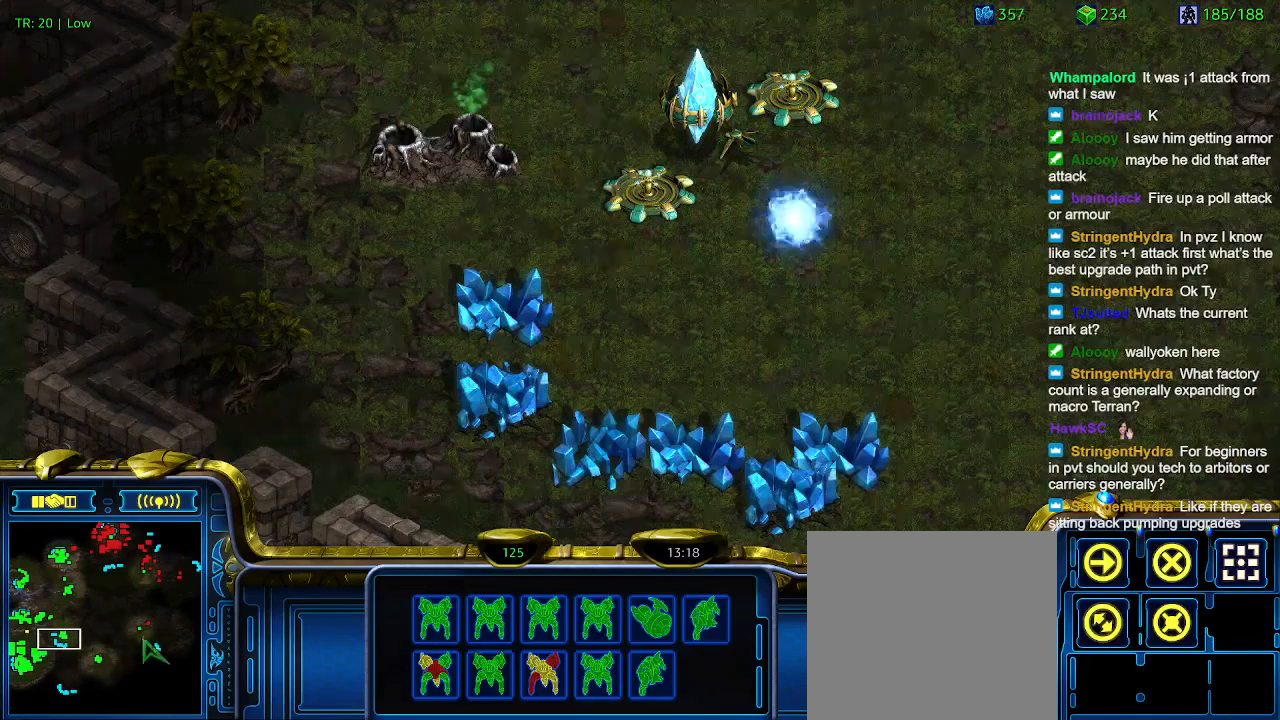
{"keys": [], "events": []}
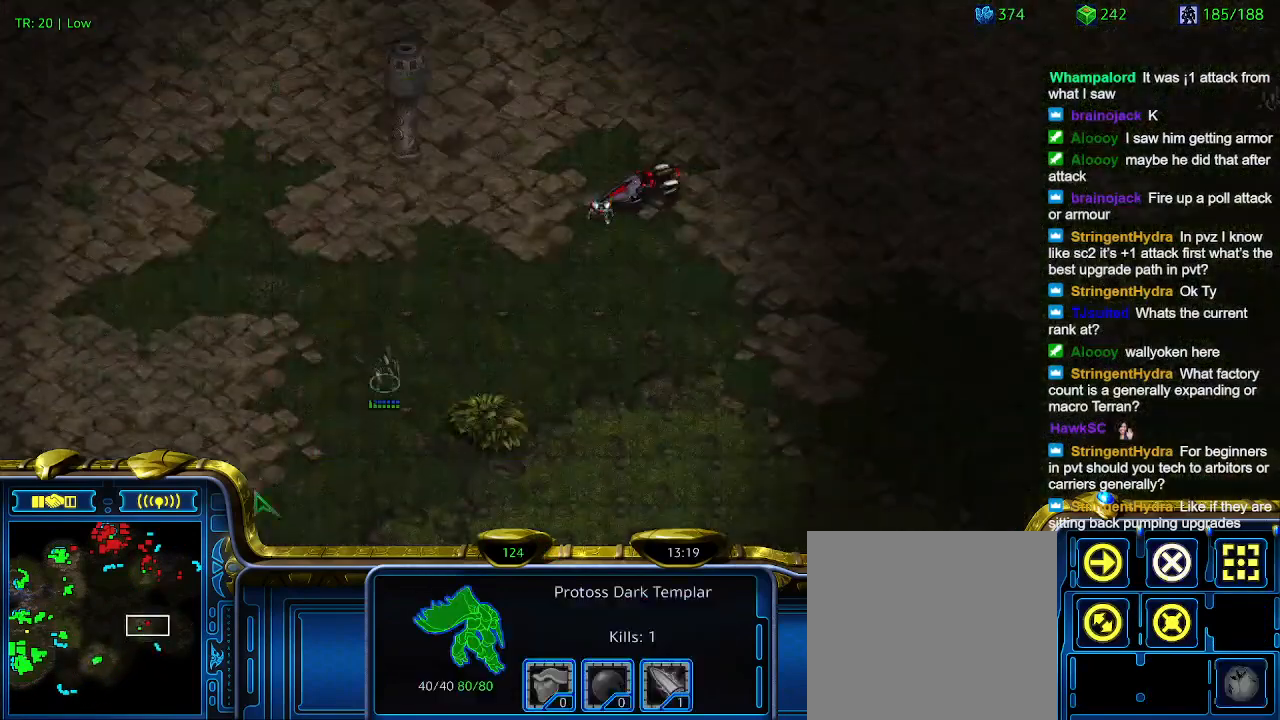
{"keys": [], "events": []}
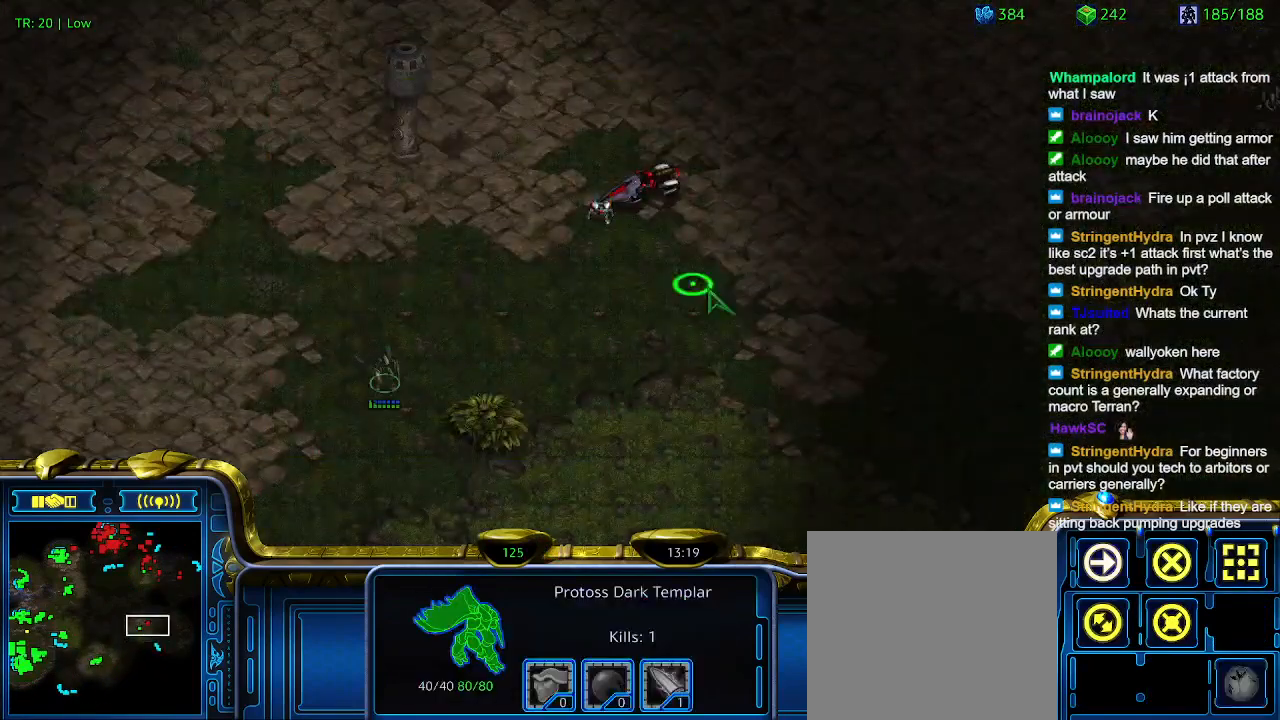
{"keys": [], "events": []}
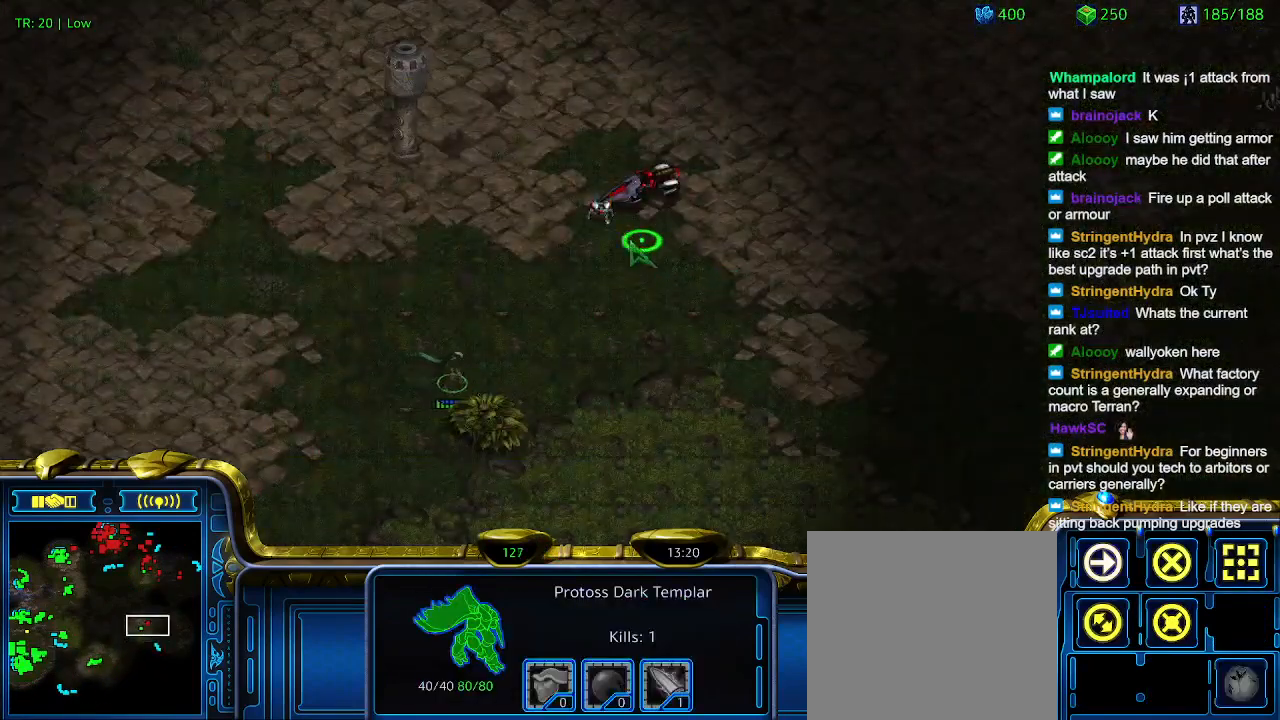
{"keys": [], "events": []}
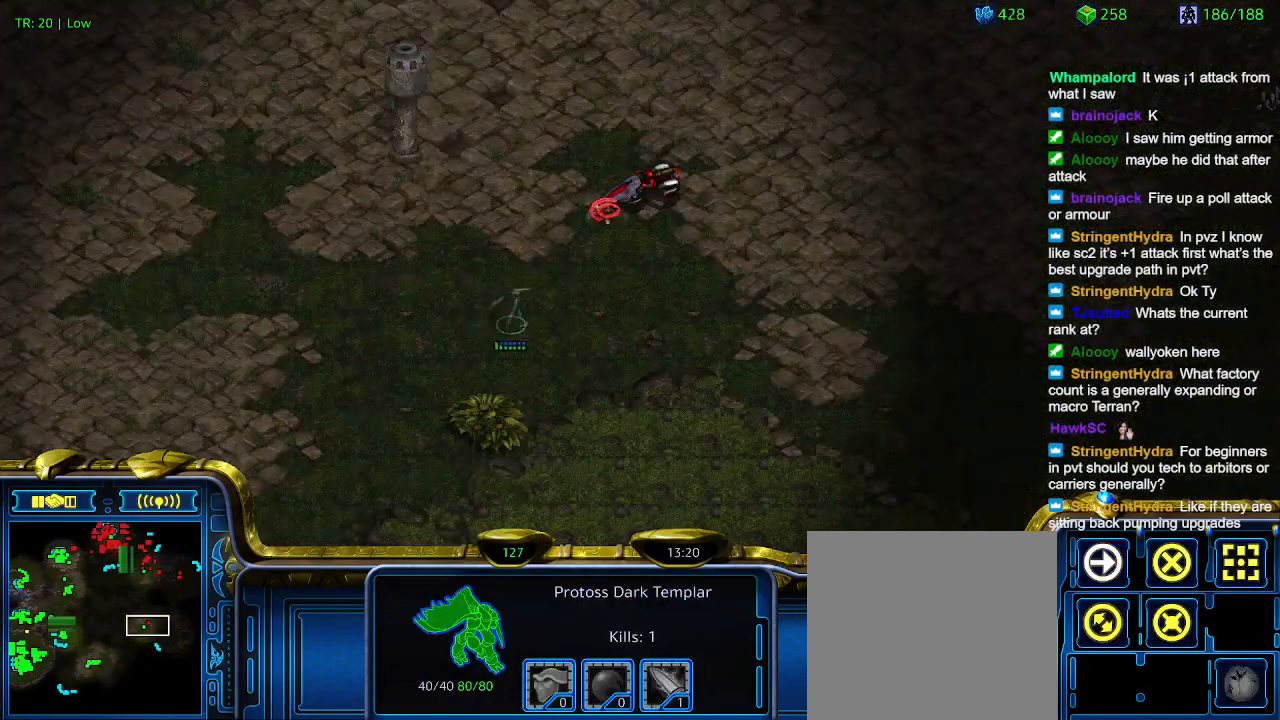
{"keys": [], "events": [[300, "a", "down"], [433, "a", "up"]]}
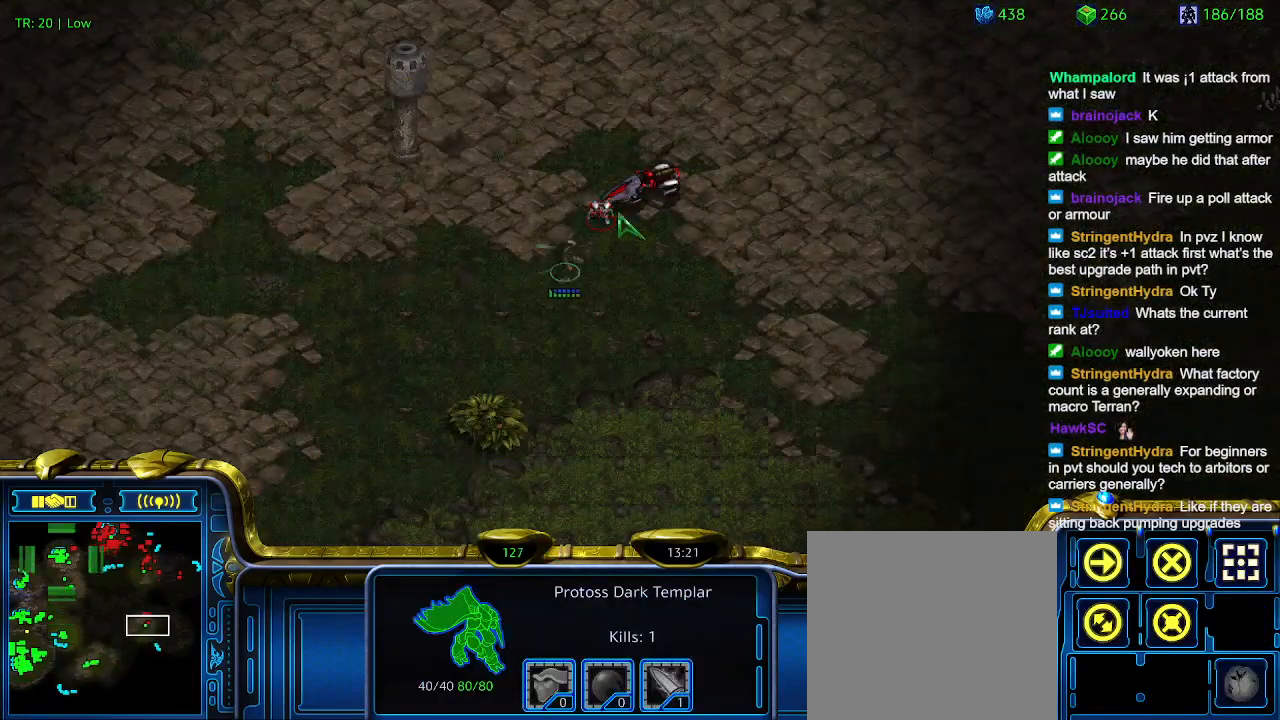
{"keys": [], "events": []}
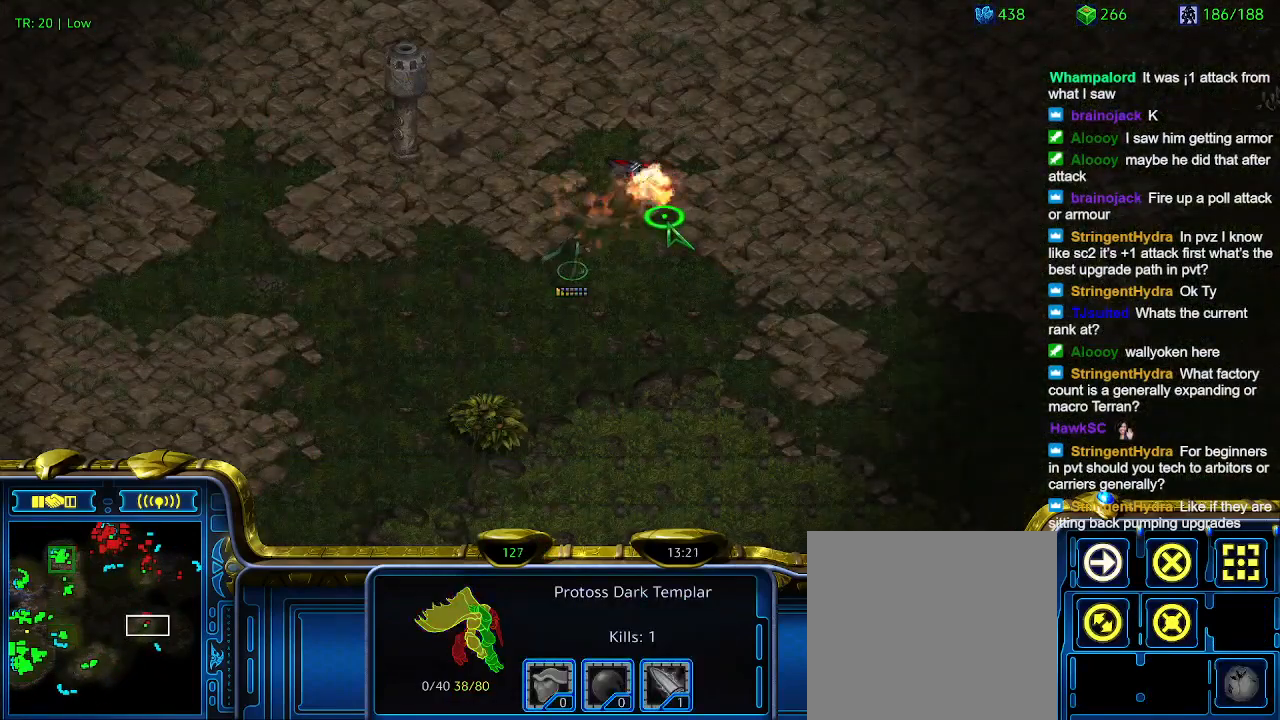
{"keys": [], "events": []}